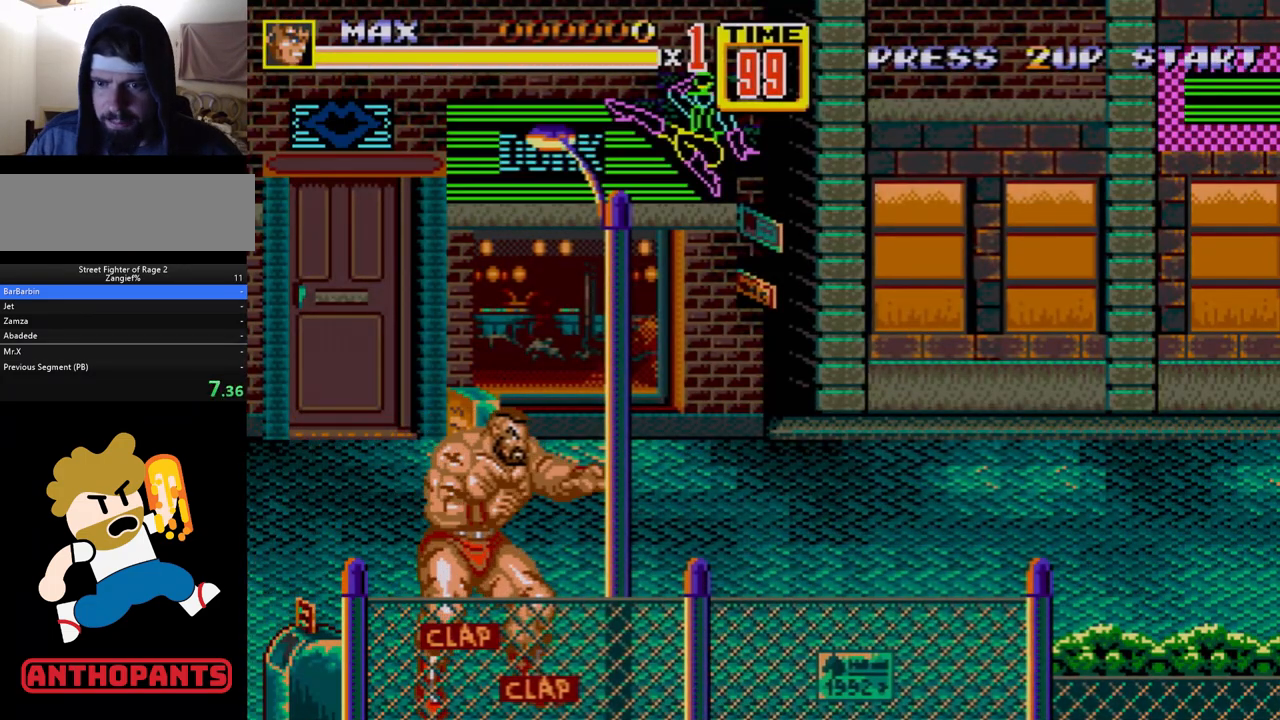
Gameplay with a controller (Xbox layout); each line is a JSON object with the inputs held at the frame after it. "events" lists button and stick changes between this image and that frame as [ms after this image, input, new state], when the widget could be followed in between. Not read: L1 L2 L3 R1 R2 R3.
{"buttons": ["DPAD_DOWN", "DPAD_LEFT"], "events": [[117, "DPAD_DOWN", "down"], [150, "DPAD_LEFT", "down"]]}
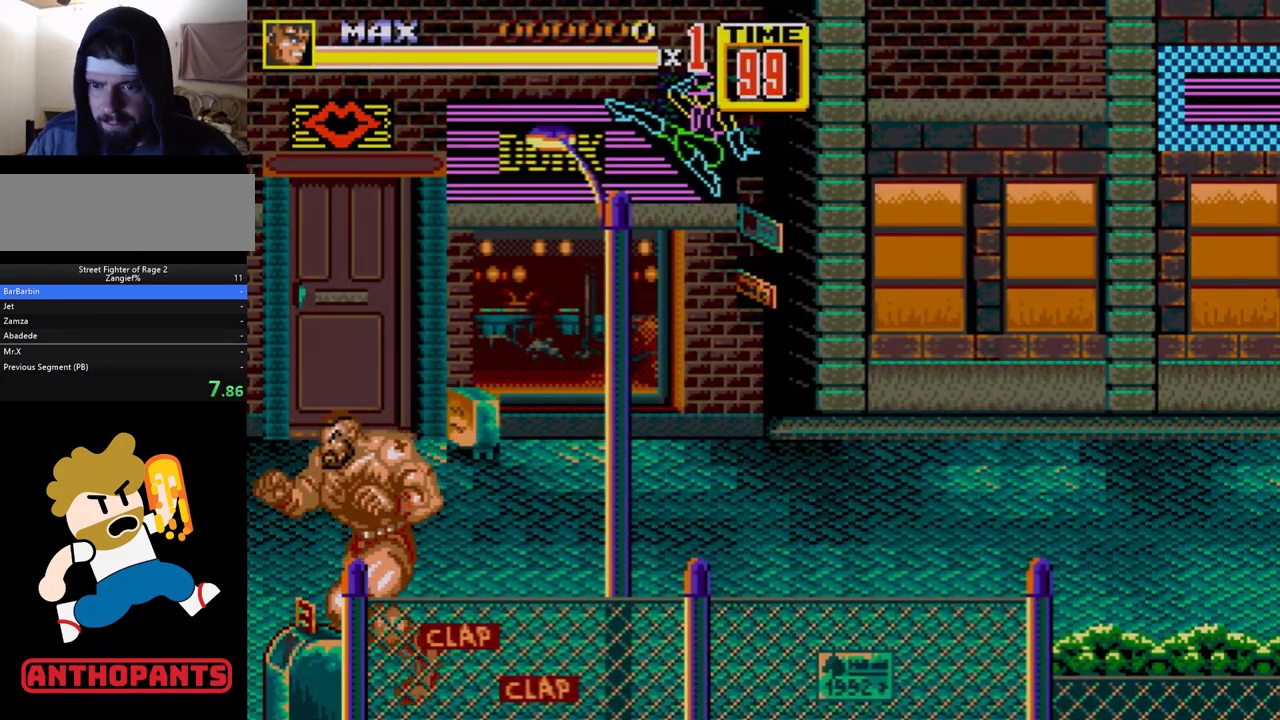
{"buttons": ["DPAD_RIGHT"], "events": [[333, "B", "down"], [400, "DPAD_DOWN", "up"], [400, "DPAD_LEFT", "up"], [433, "B", "up"], [483, "DPAD_RIGHT", "down"]]}
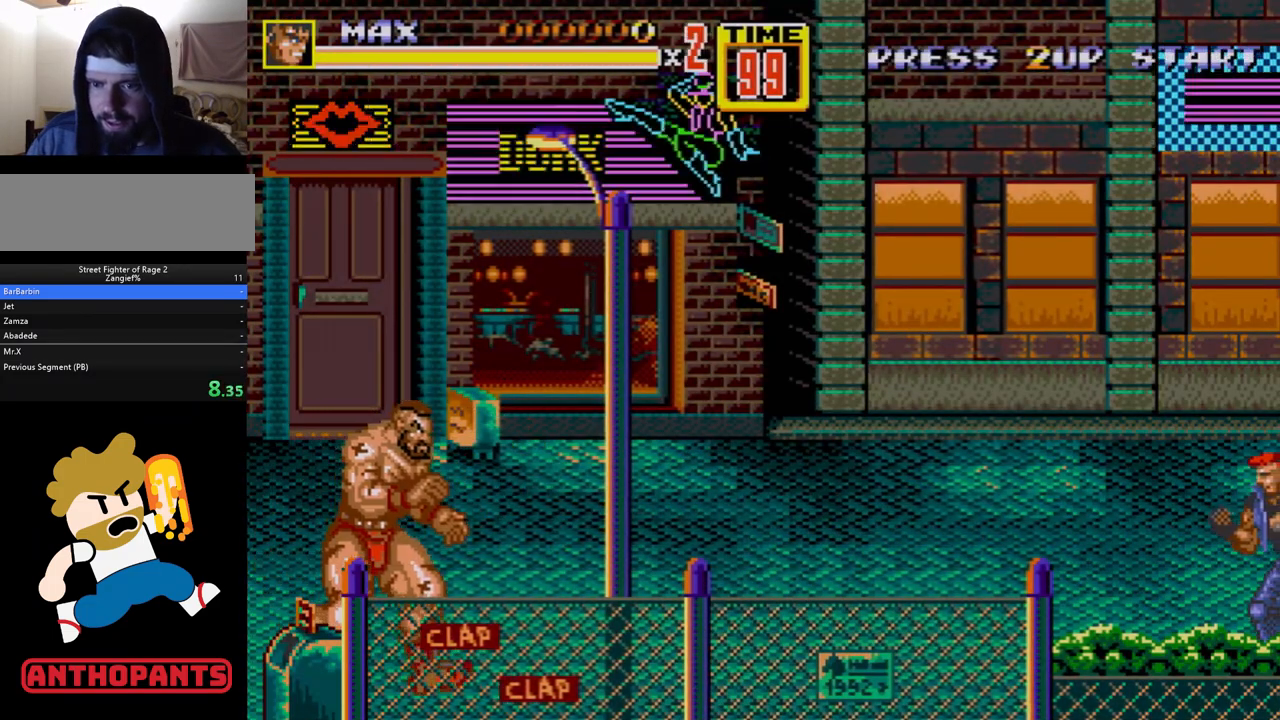
{"buttons": ["DPAD_RIGHT"], "events": [[17, "DPAD_UP", "down"], [67, "DPAD_UP", "up"], [117, "DPAD_RIGHT", "up"], [283, "DPAD_RIGHT", "down"], [317, "DPAD_RIGHT", "up"], [383, "DPAD_RIGHT", "down"]]}
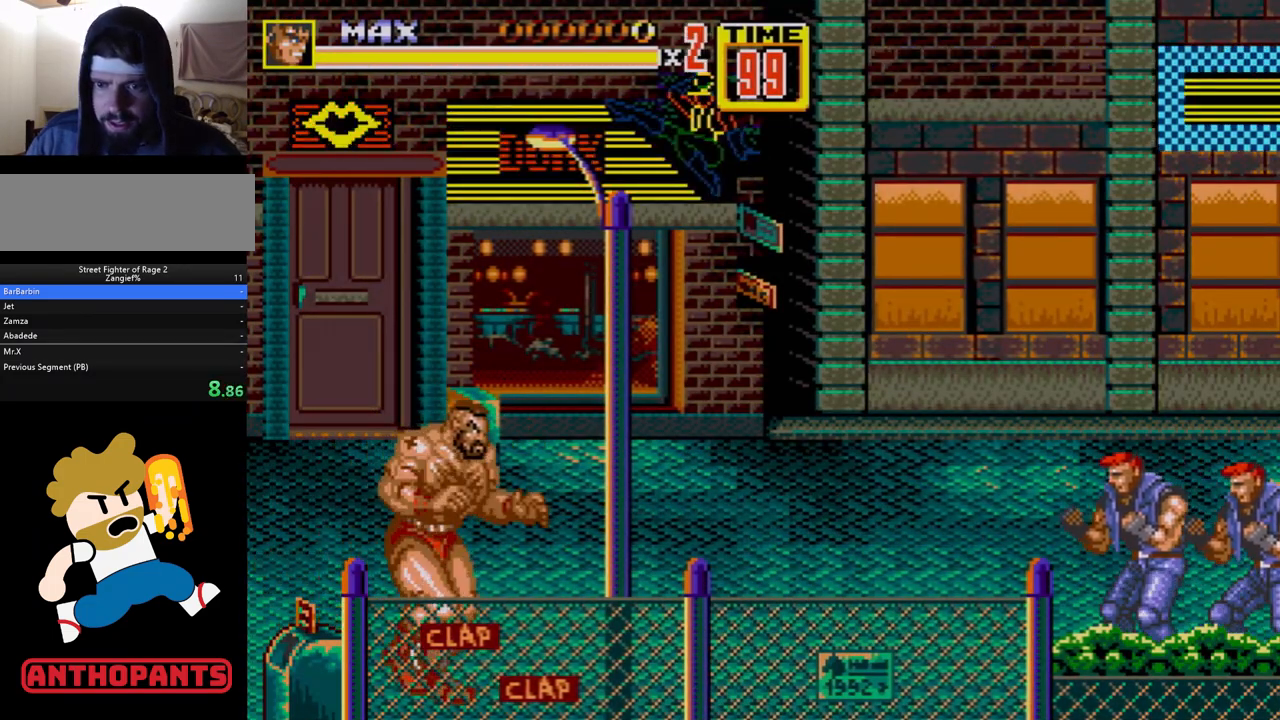
{"buttons": [], "events": [[150, "B", "down"], [233, "B", "up"], [383, "DPAD_RIGHT", "up"]]}
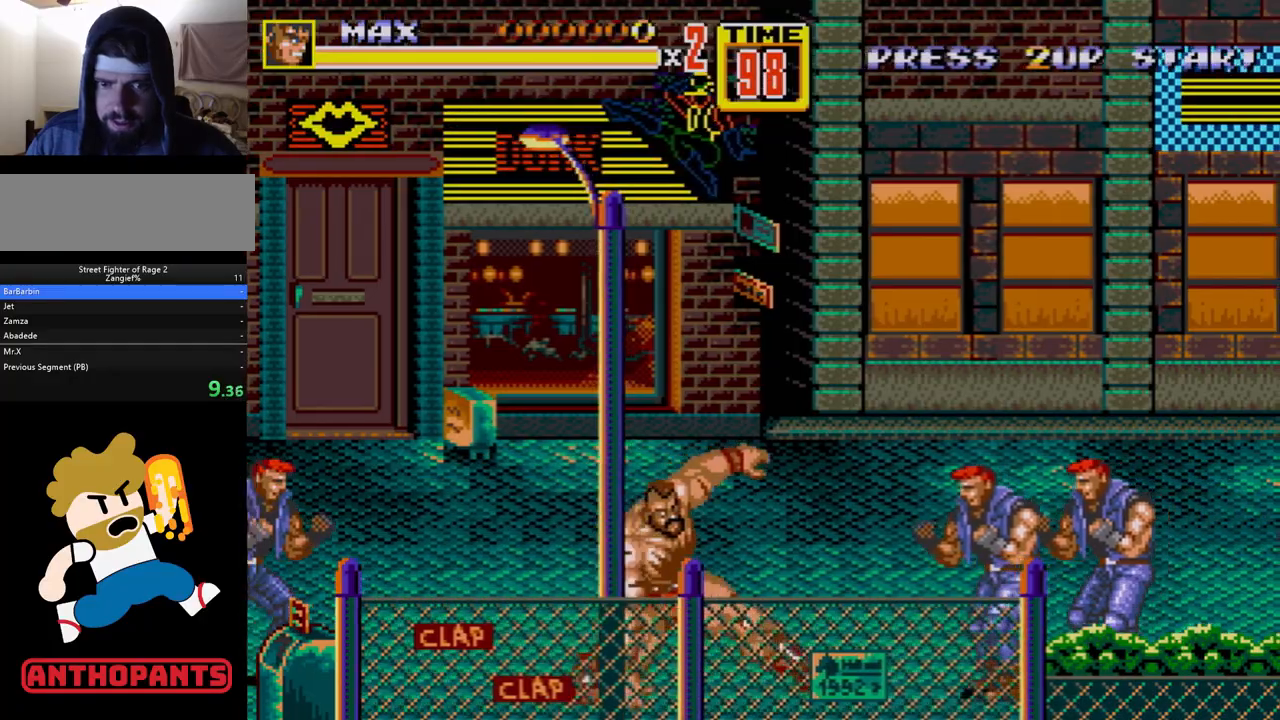
{"buttons": ["DPAD_RIGHT"], "events": [[133, "DPAD_RIGHT", "down"], [183, "DPAD_RIGHT", "up"], [233, "DPAD_RIGHT", "down"], [283, "B", "down"], [317, "B", "up"], [367, "B", "down"], [483, "B", "up"]]}
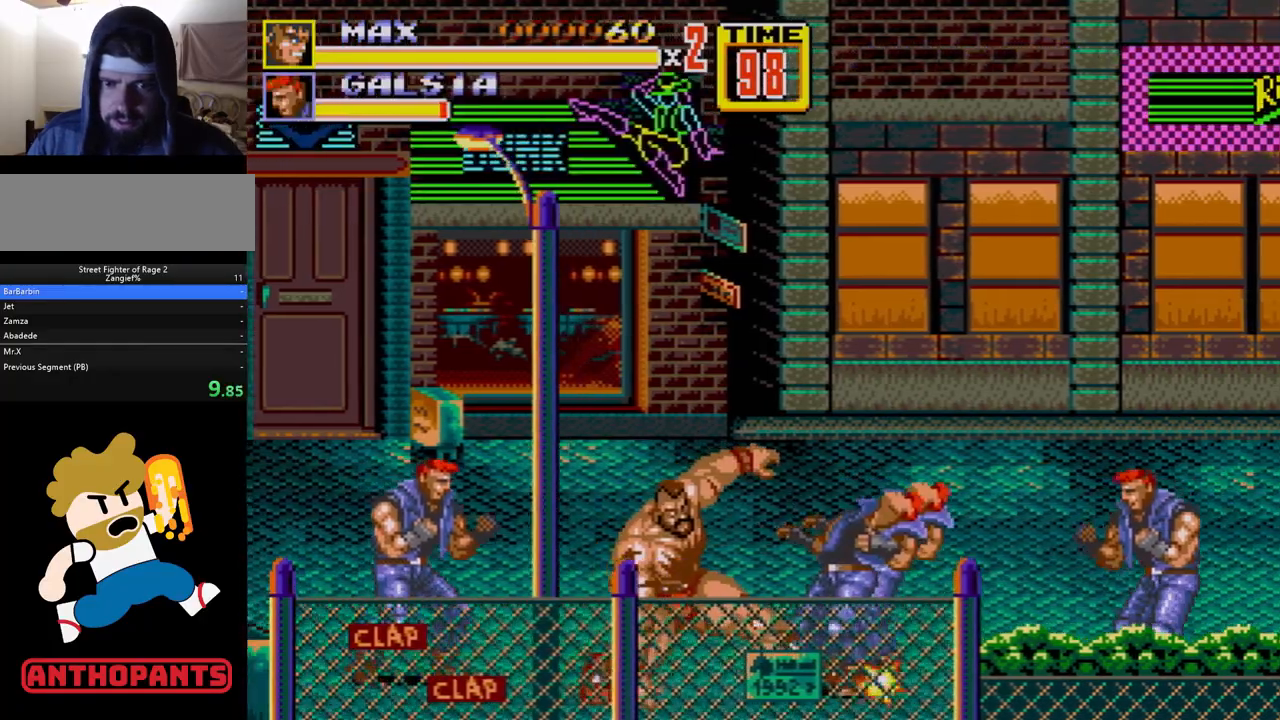
{"buttons": [], "events": [[50, "DPAD_RIGHT", "up"]]}
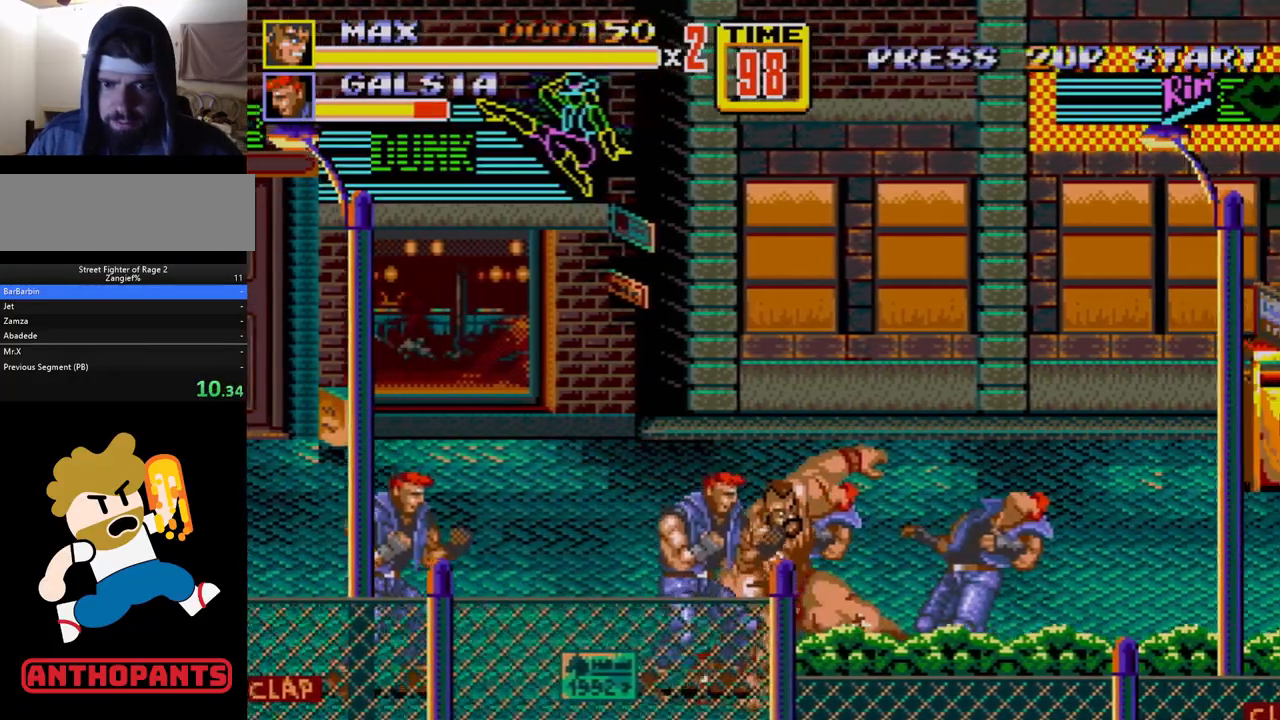
{"buttons": [], "events": [[67, "A", "down"], [117, "A", "up"], [183, "A", "down"], [267, "A", "up"]]}
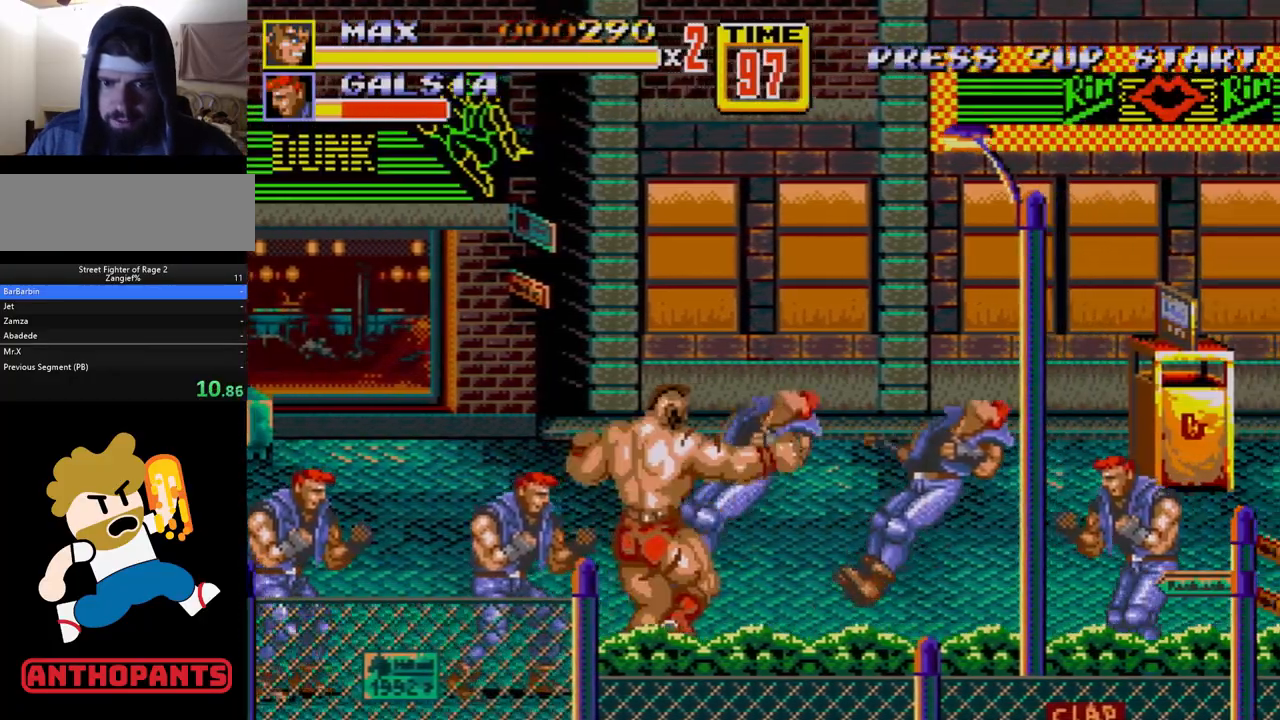
{"buttons": [], "events": []}
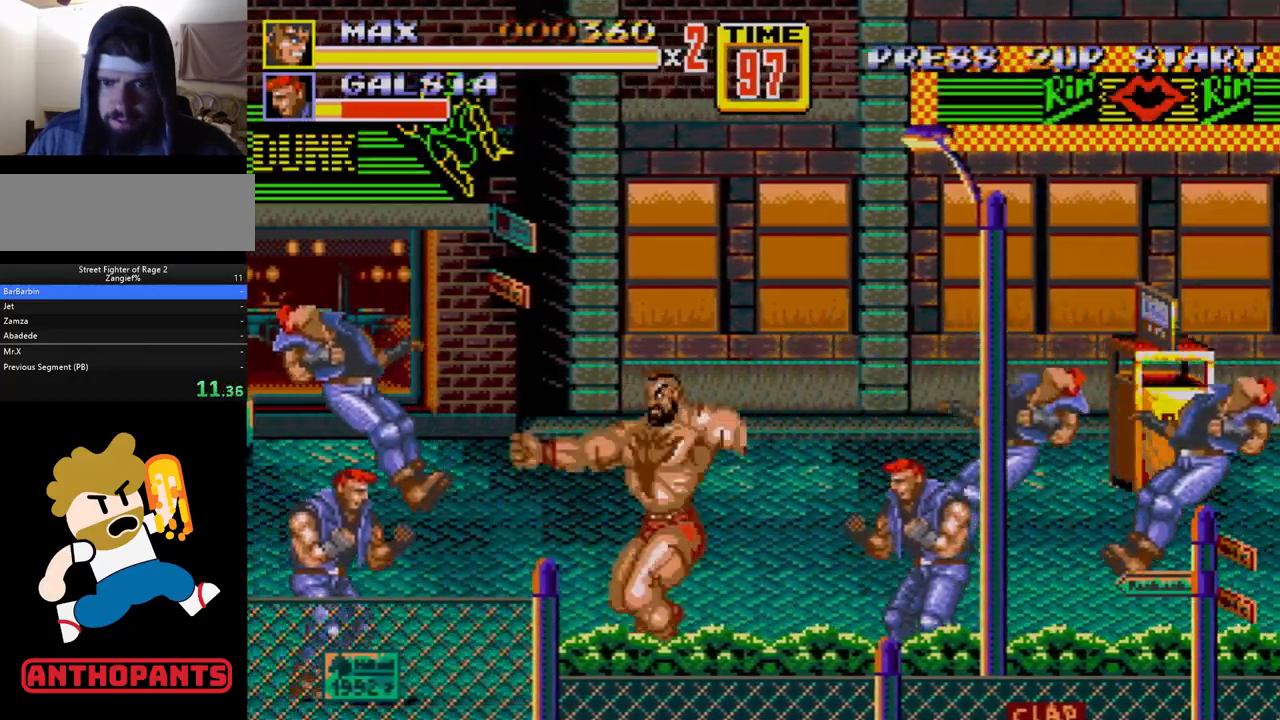
{"buttons": ["DPAD_RIGHT"], "events": [[117, "DPAD_RIGHT", "down"], [167, "DPAD_RIGHT", "up"], [217, "B", "down"], [217, "DPAD_RIGHT", "down"], [250, "B", "up"], [300, "B", "down"], [383, "B", "up"]]}
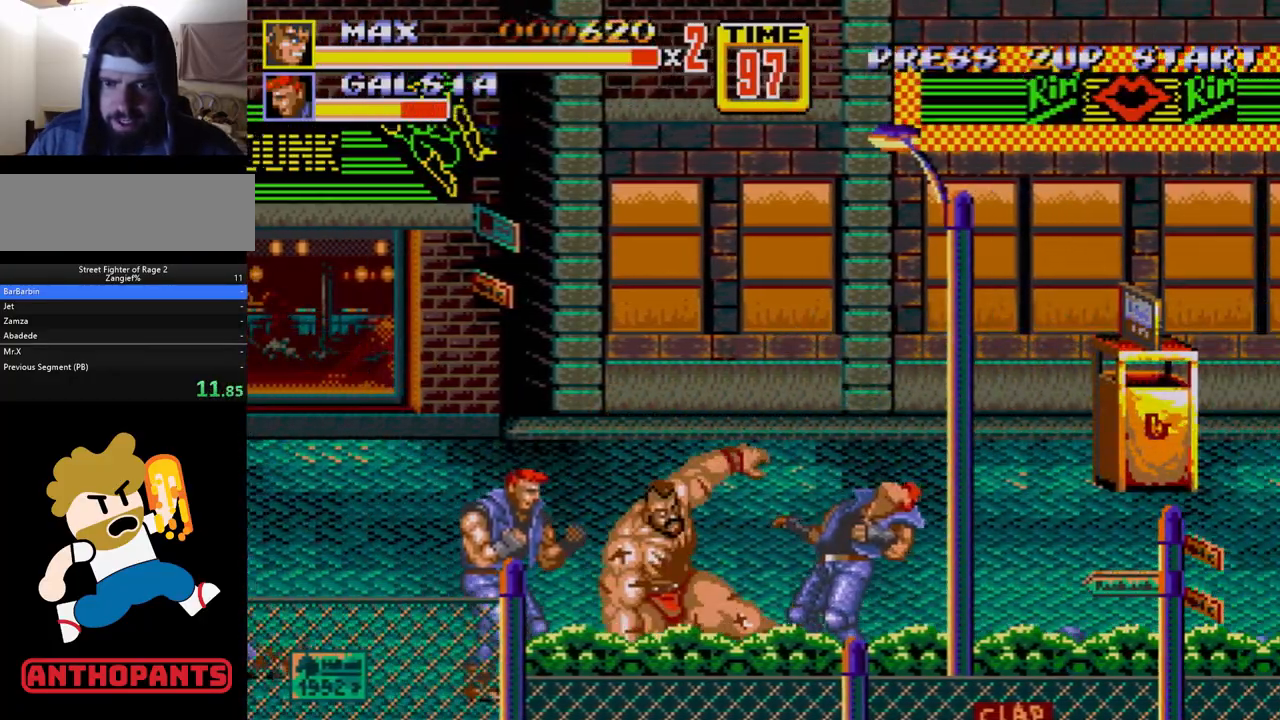
{"buttons": ["DPAD_LEFT"], "events": [[17, "DPAD_RIGHT", "up"], [217, "DPAD_LEFT", "down"]]}
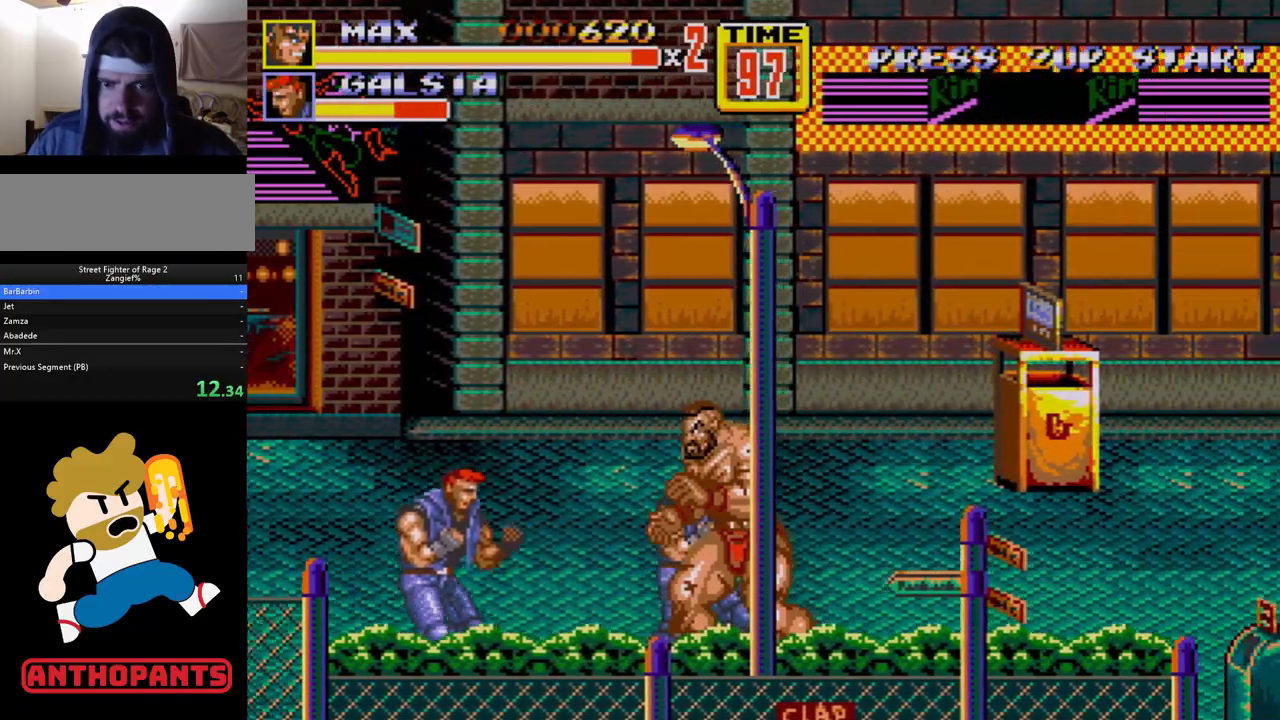
{"buttons": [], "events": [[183, "C", "down"], [350, "C", "up"], [417, "DPAD_LEFT", "up"]]}
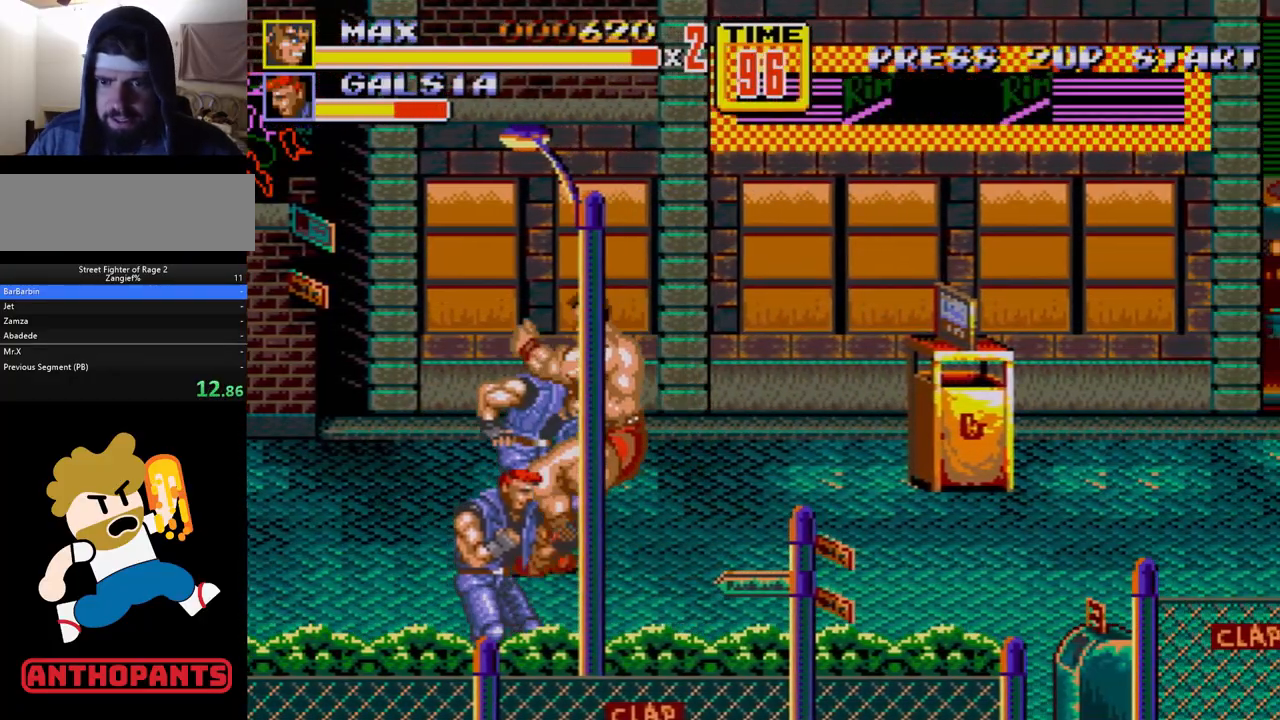
{"buttons": ["DPAD_RIGHT"], "events": [[33, "B", "down"], [67, "B", "up"], [100, "B", "down"], [183, "B", "up"], [333, "DPAD_RIGHT", "down"]]}
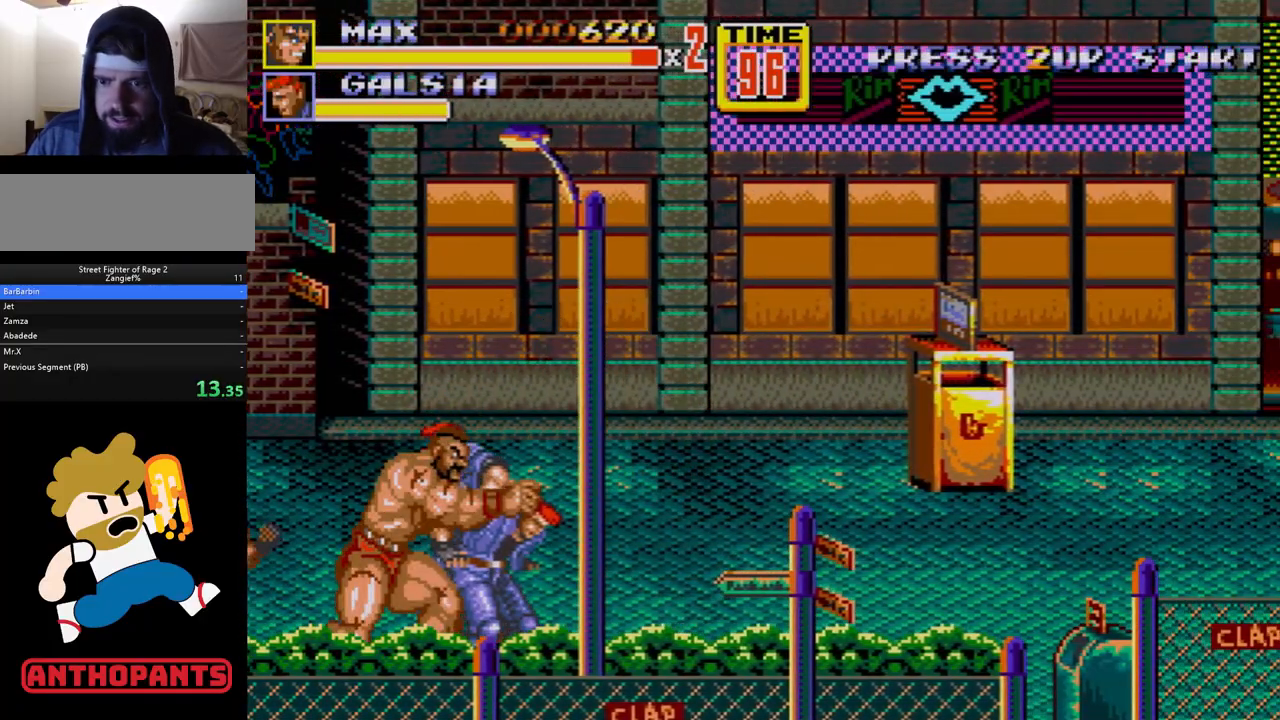
{"buttons": ["DPAD_RIGHT"], "events": [[300, "C", "down"], [467, "C", "up"]]}
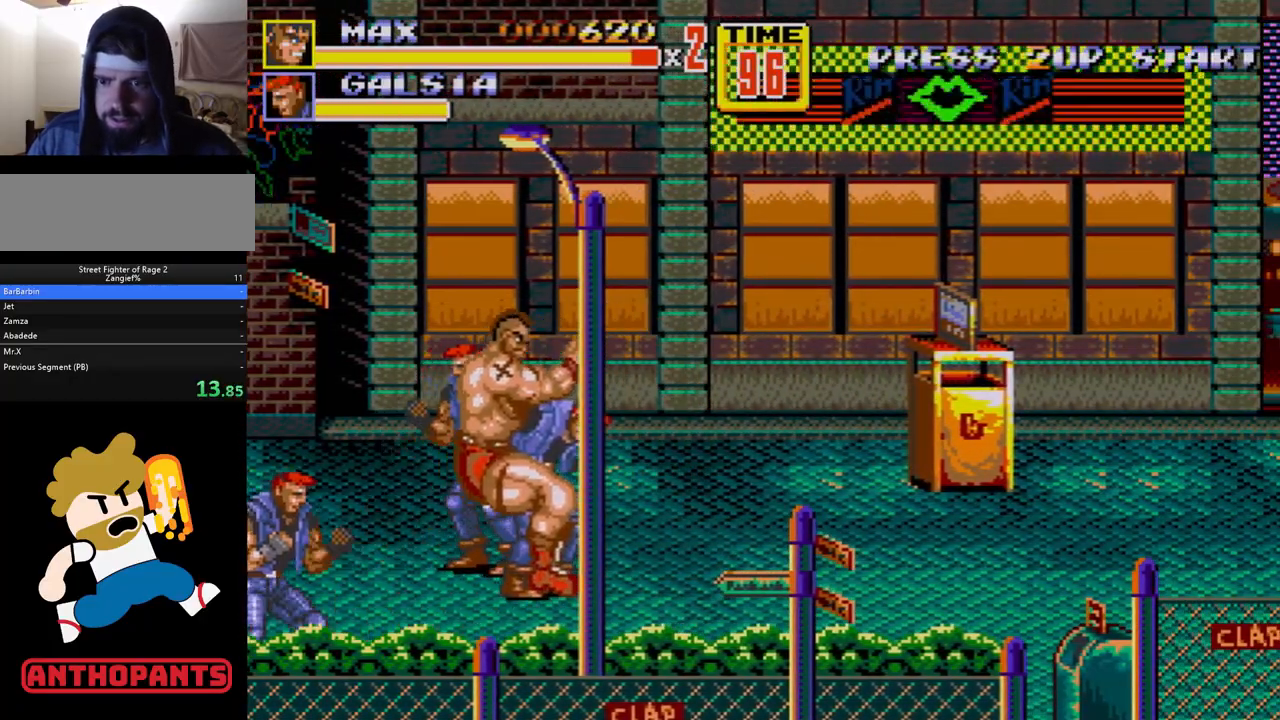
{"buttons": ["B", "DPAD_RIGHT"], "events": [[33, "B", "down"], [83, "B", "up"], [133, "B", "down"], [217, "B", "up"], [267, "B", "down"], [267, "DPAD_RIGHT", "up"], [400, "DPAD_RIGHT", "down"]]}
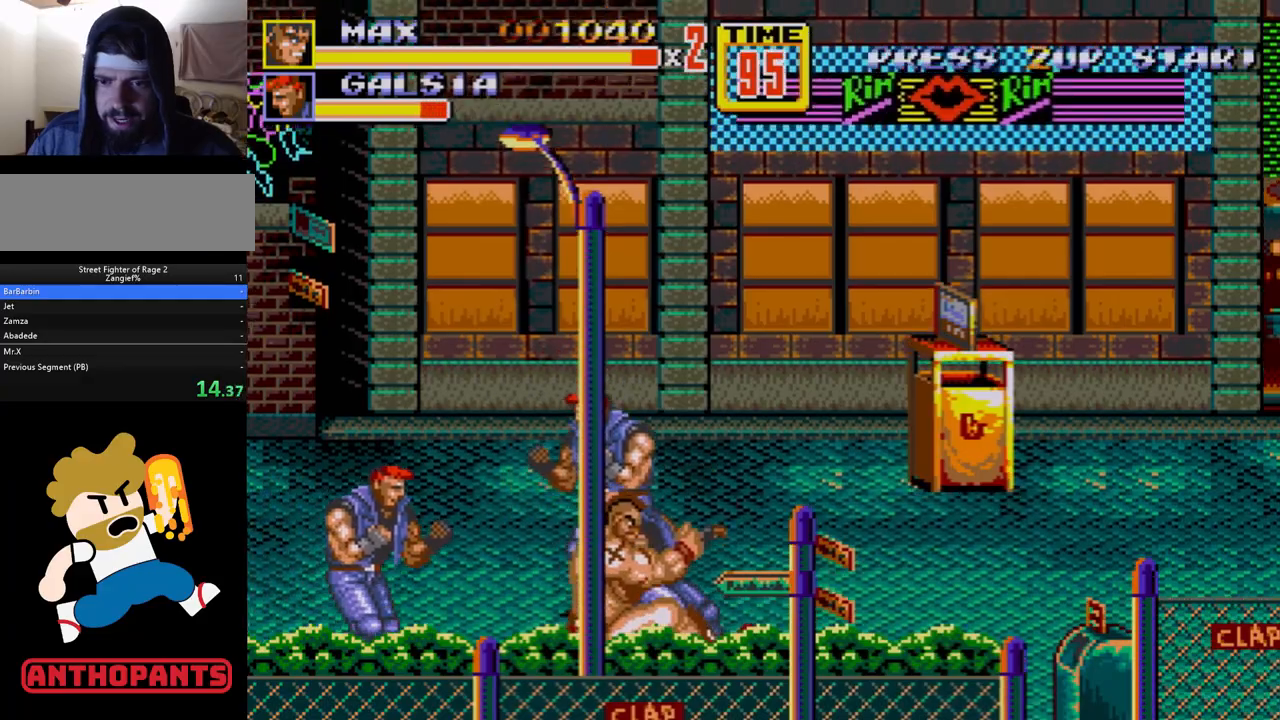
{"buttons": ["B", "DPAD_RIGHT"], "events": [[217, "C", "down"], [383, "C", "up"]]}
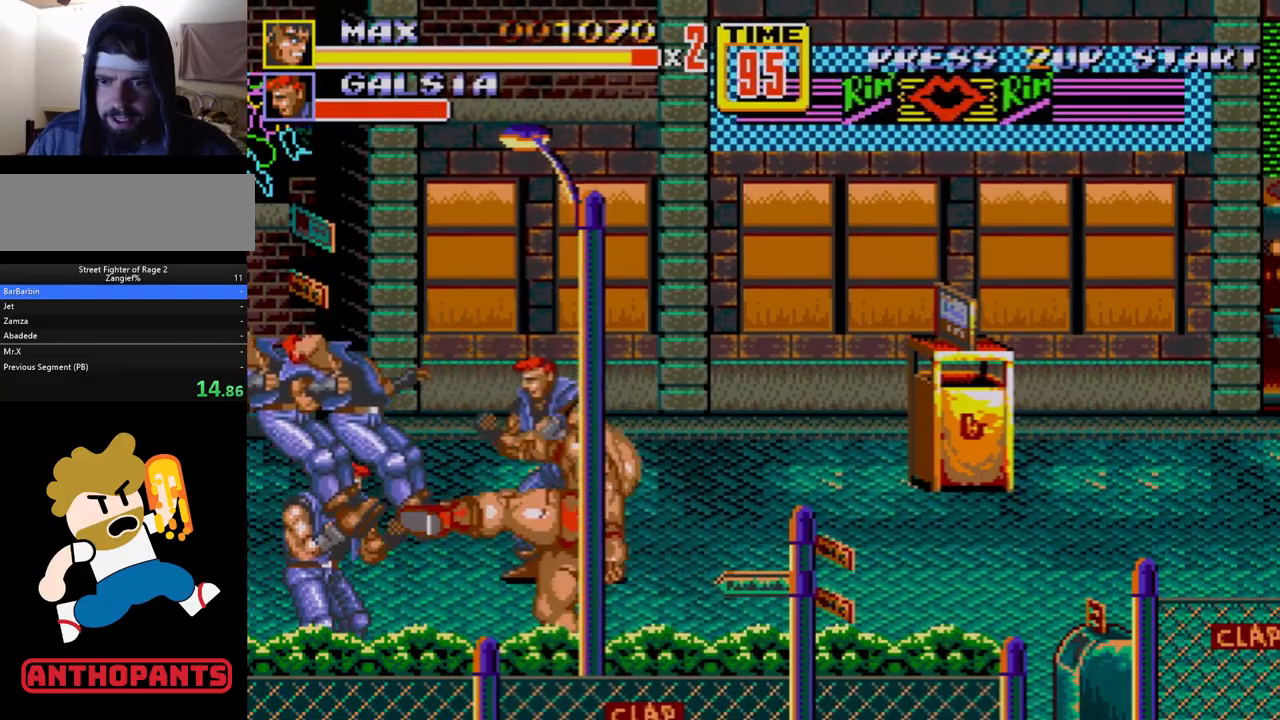
{"buttons": ["B", "DPAD_RIGHT"], "events": [[133, "B", "up"], [133, "DPAD_RIGHT", "up"], [233, "DPAD_RIGHT", "down"], [250, "DPAD_RIGHT", "up"], [317, "DPAD_RIGHT", "down"], [367, "B", "down"]]}
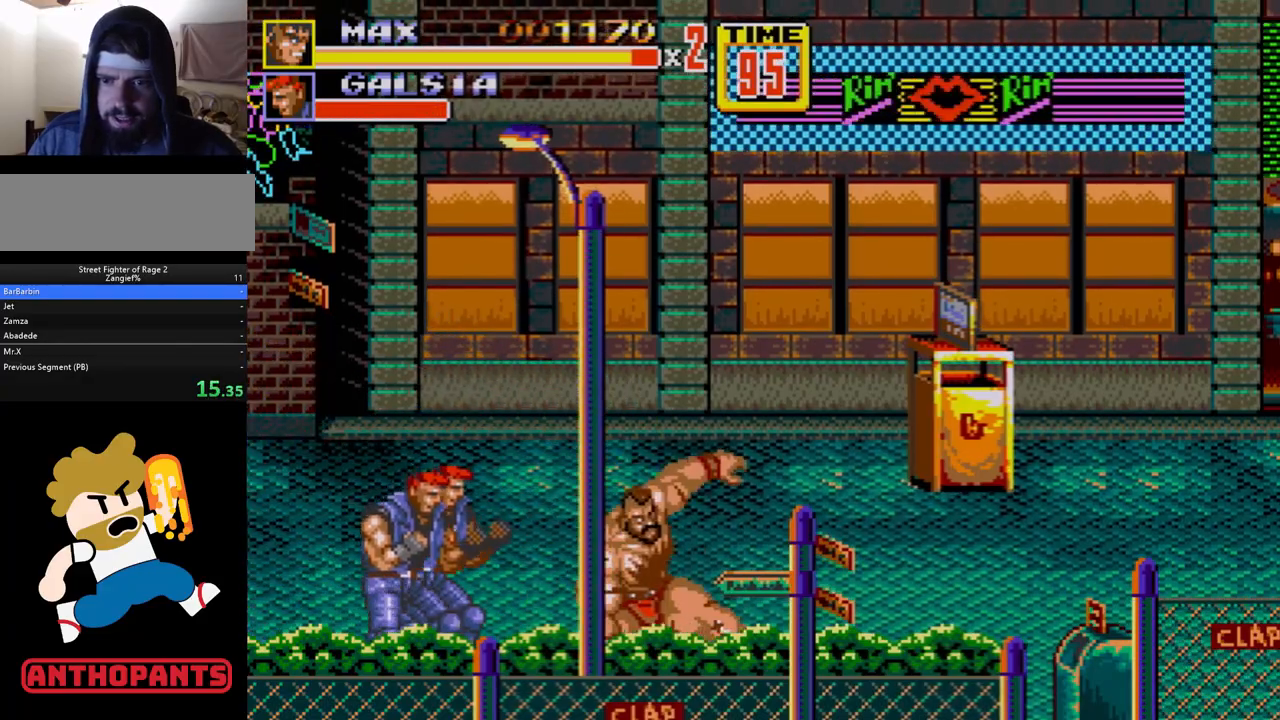
{"buttons": ["DPAD_LEFT"], "events": [[150, "B", "up"], [200, "B", "down"], [333, "B", "up"], [383, "DPAD_RIGHT", "up"], [500, "DPAD_LEFT", "down"]]}
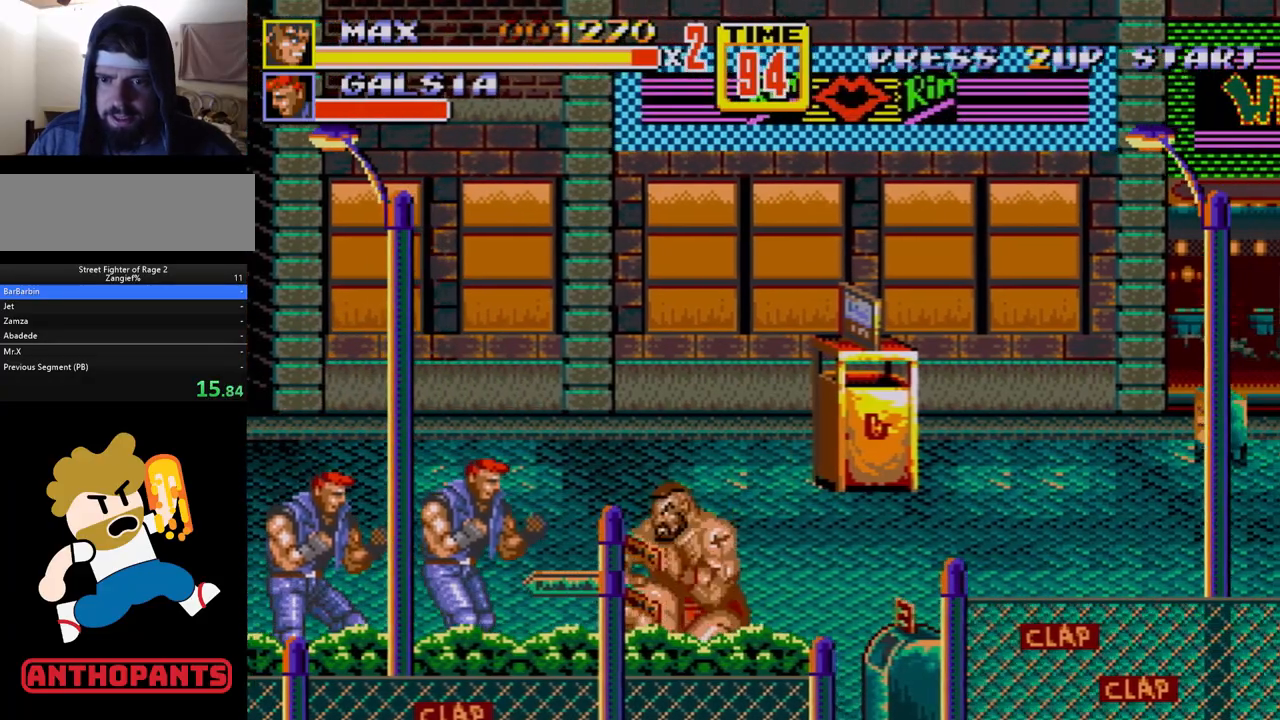
{"buttons": ["DPAD_DOWN"], "events": [[50, "C", "down"], [167, "DPAD_LEFT", "up"], [217, "C", "up"], [417, "DPAD_DOWN", "down"]]}
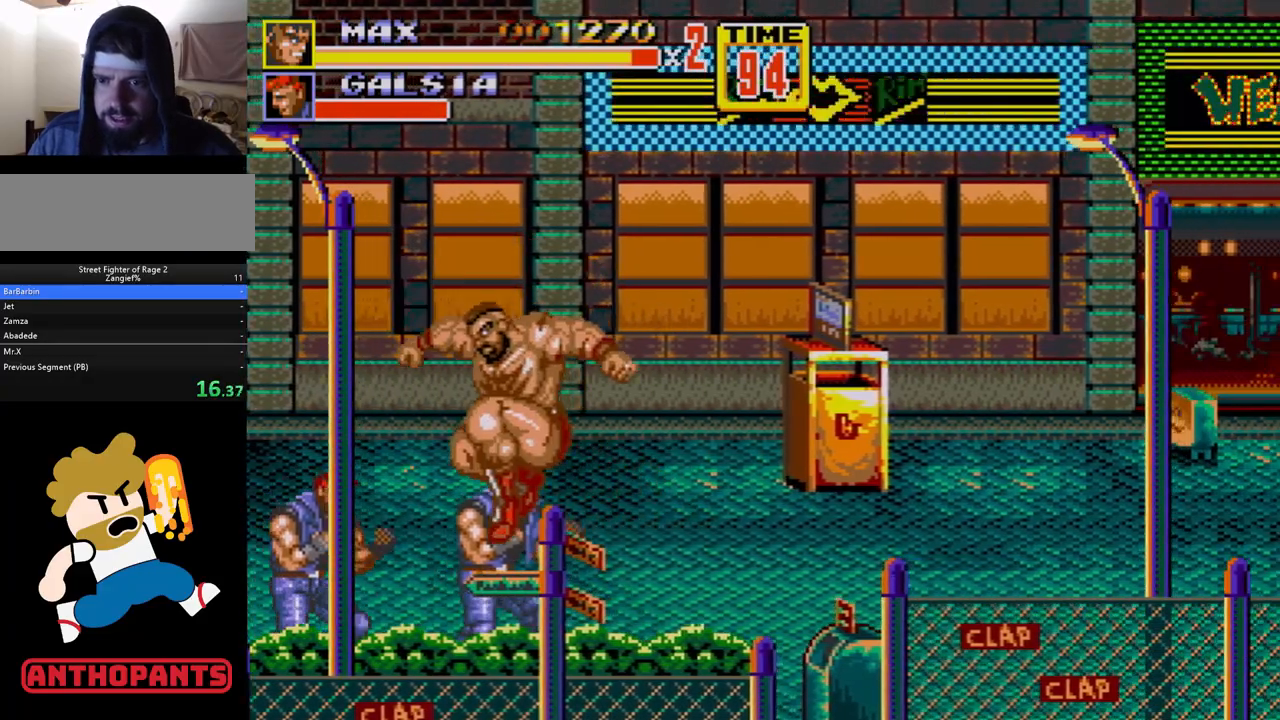
{"buttons": ["DPAD_RIGHT"], "events": [[83, "B", "down"], [117, "DPAD_RIGHT", "down"], [267, "DPAD_DOWN", "up"], [283, "B", "up"]]}
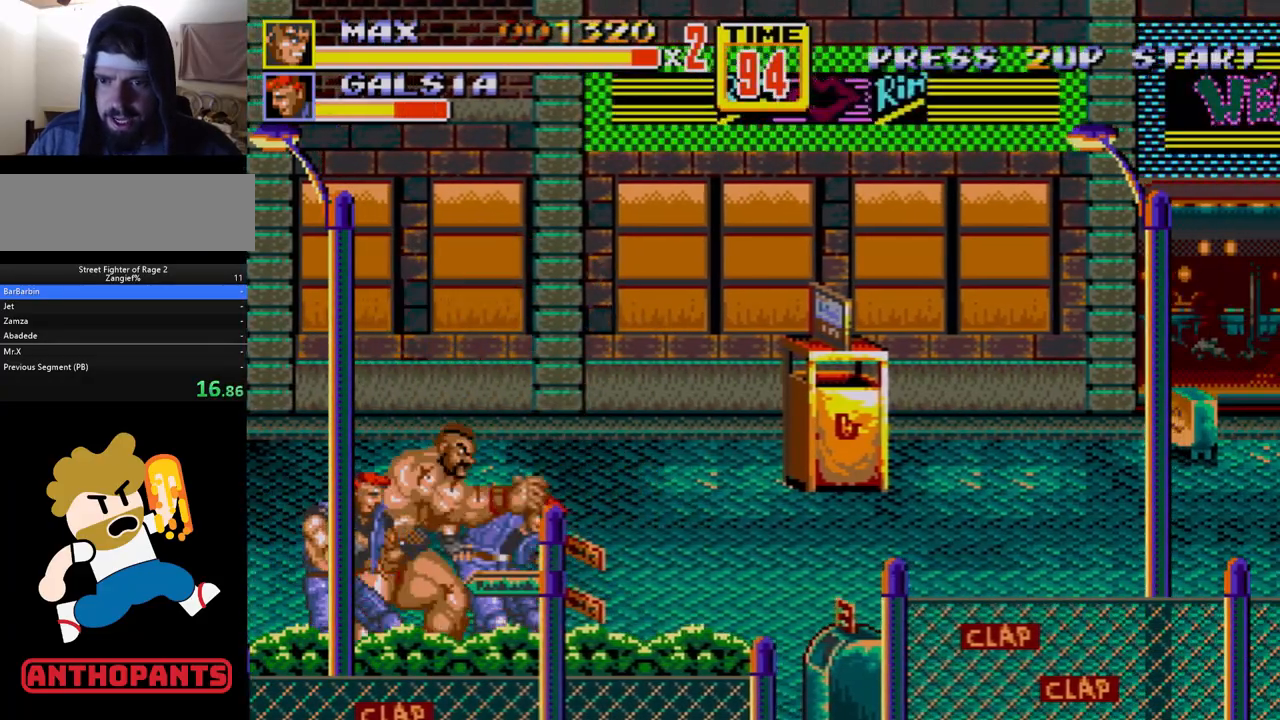
{"buttons": [], "events": [[100, "B", "down"], [150, "B", "up"], [167, "DPAD_RIGHT", "up"], [217, "B", "down"], [500, "B", "up"]]}
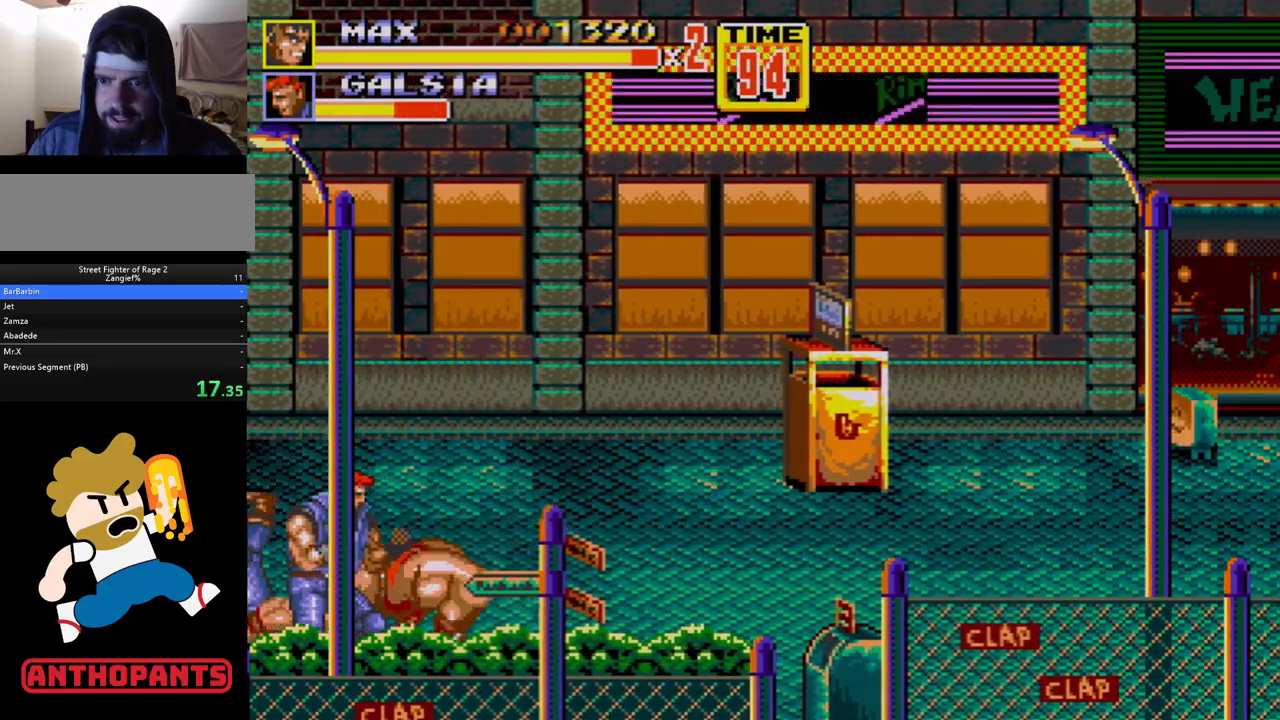
{"buttons": ["B", "DPAD_RIGHT"], "events": [[300, "DPAD_RIGHT", "down"], [350, "DPAD_RIGHT", "up"], [400, "DPAD_RIGHT", "down"], [467, "B", "down"]]}
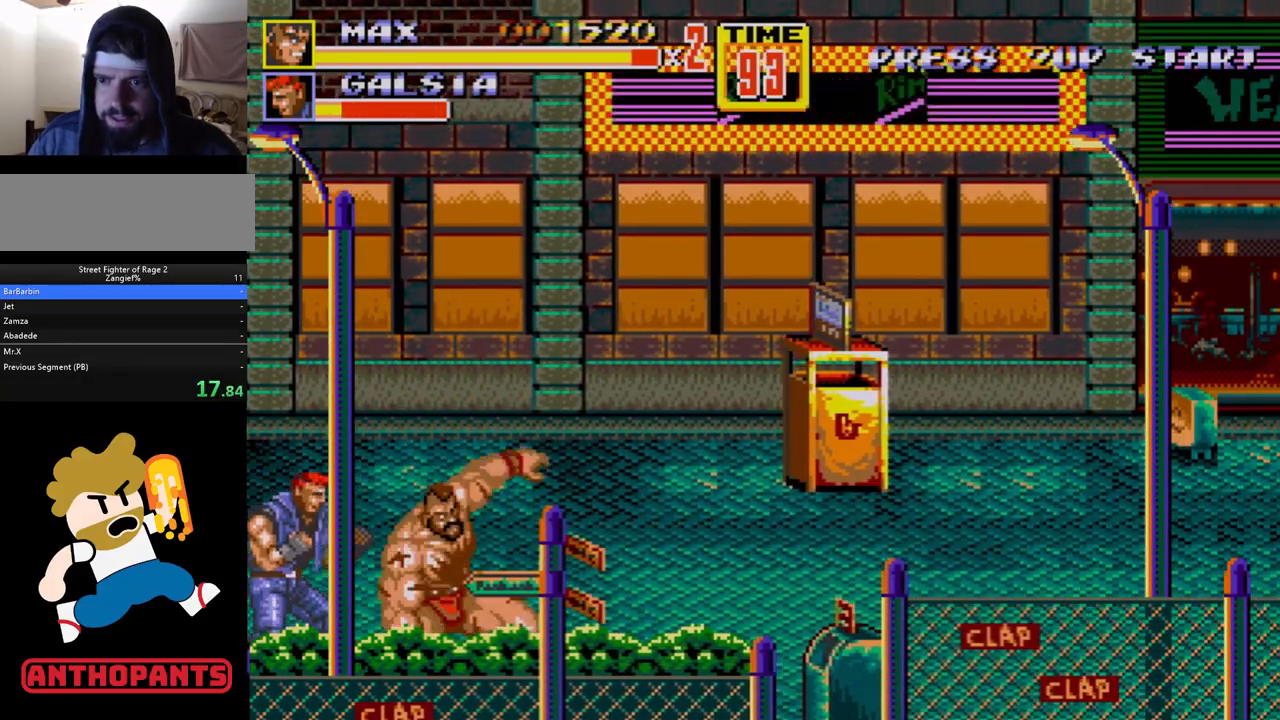
{"buttons": [], "events": [[33, "B", "up"], [67, "B", "down"], [367, "DPAD_RIGHT", "up"], [467, "B", "up"]]}
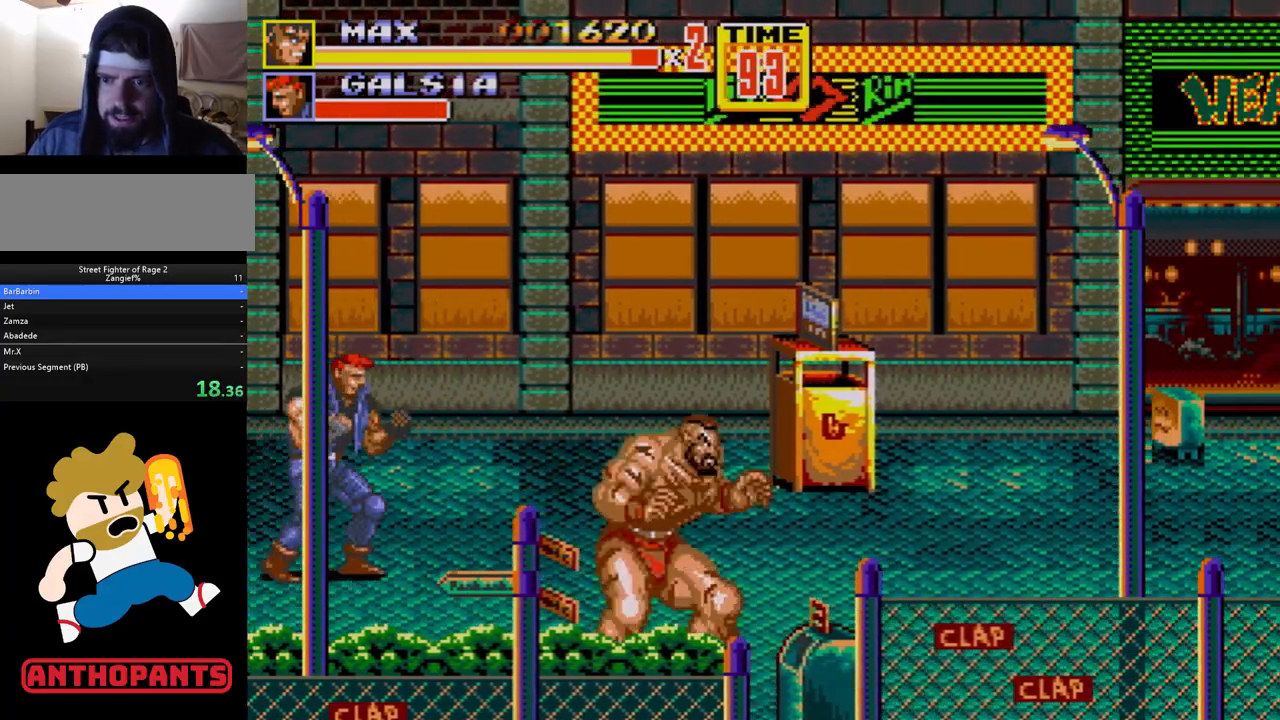
{"buttons": [], "events": [[17, "DPAD_RIGHT", "down"], [50, "DPAD_RIGHT", "up"], [83, "DPAD_RIGHT", "down"], [100, "B", "down"], [317, "B", "up"], [317, "DPAD_RIGHT", "up"]]}
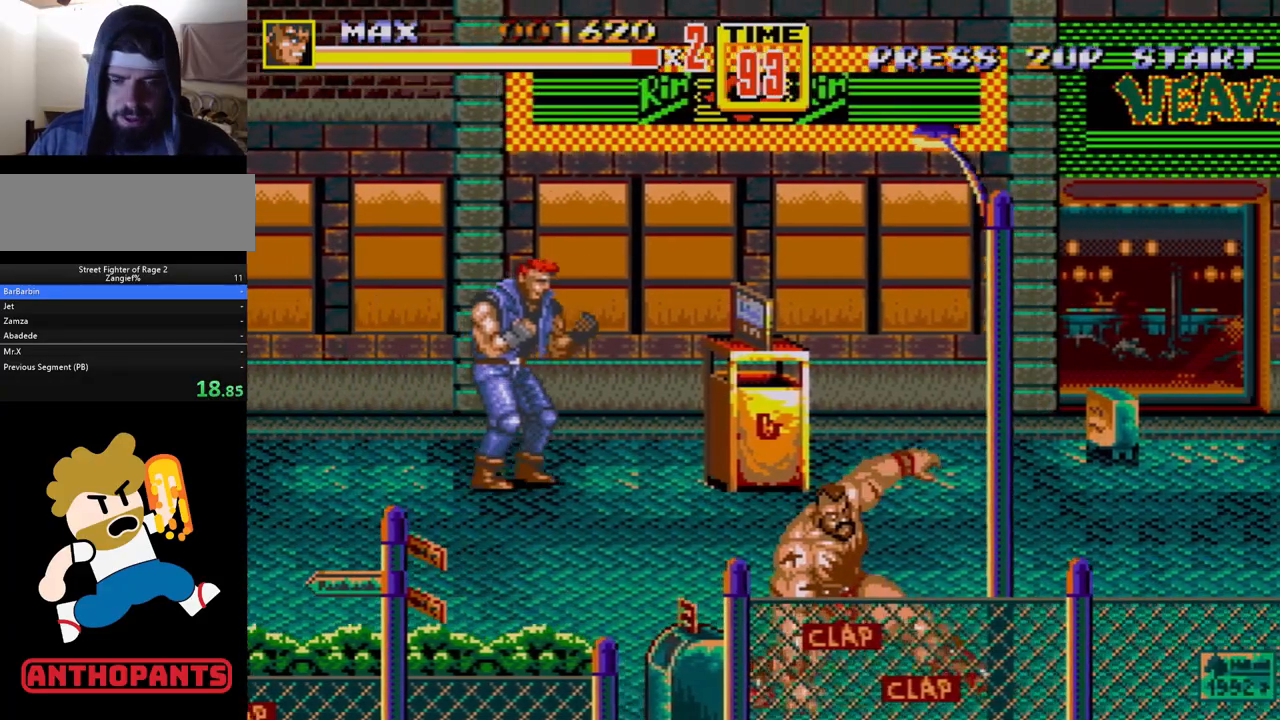
{"buttons": [], "events": [[50, "DPAD_RIGHT", "down"], [117, "DPAD_RIGHT", "up"], [167, "DPAD_RIGHT", "down"], [217, "B", "down"], [383, "B", "up"], [400, "DPAD_RIGHT", "up"]]}
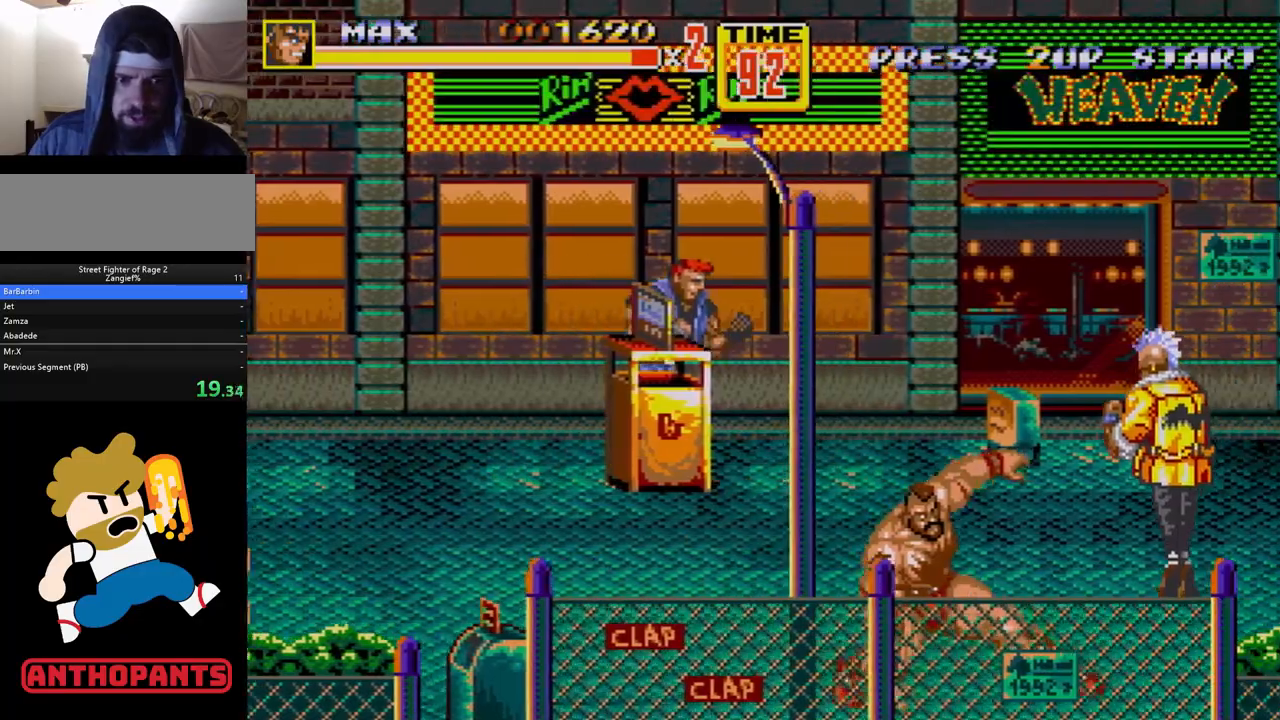
{"buttons": [], "events": [[150, "DPAD_RIGHT", "down"], [217, "DPAD_RIGHT", "up"], [283, "DPAD_RIGHT", "down"], [333, "B", "down"], [417, "B", "up"], [483, "DPAD_RIGHT", "up"]]}
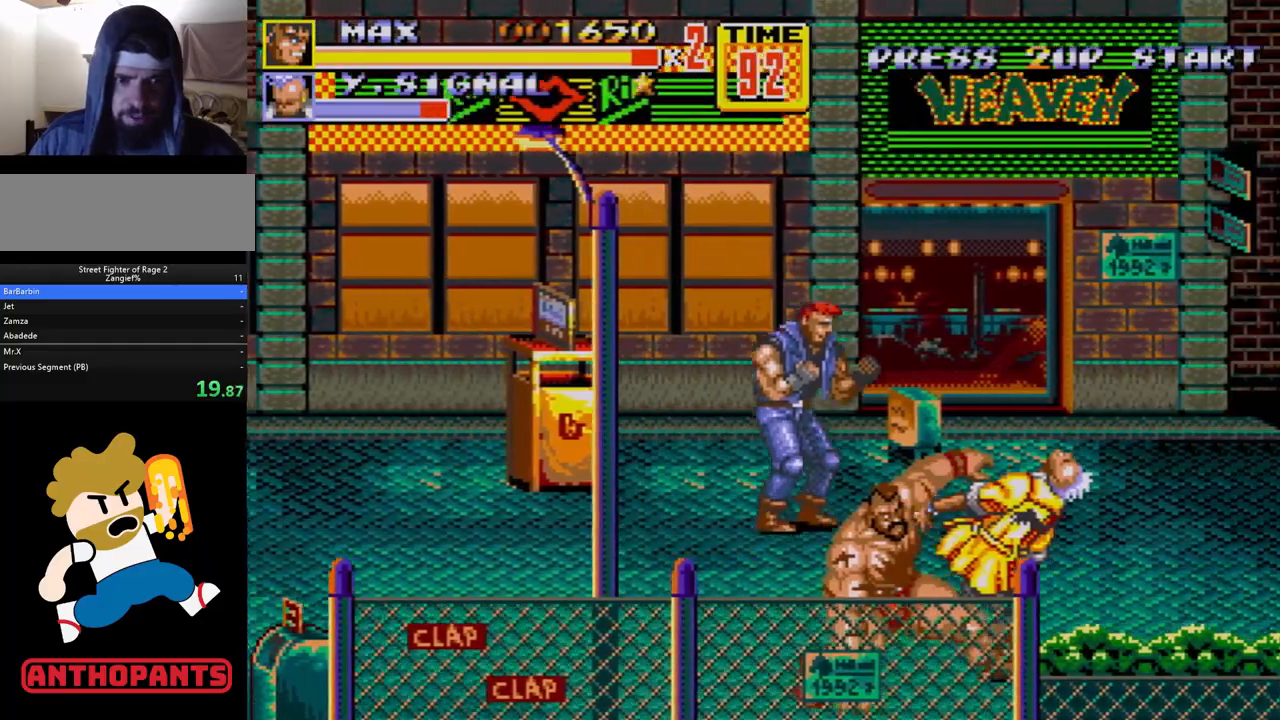
{"buttons": ["DPAD_LEFT"], "events": [[450, "DPAD_LEFT", "down"]]}
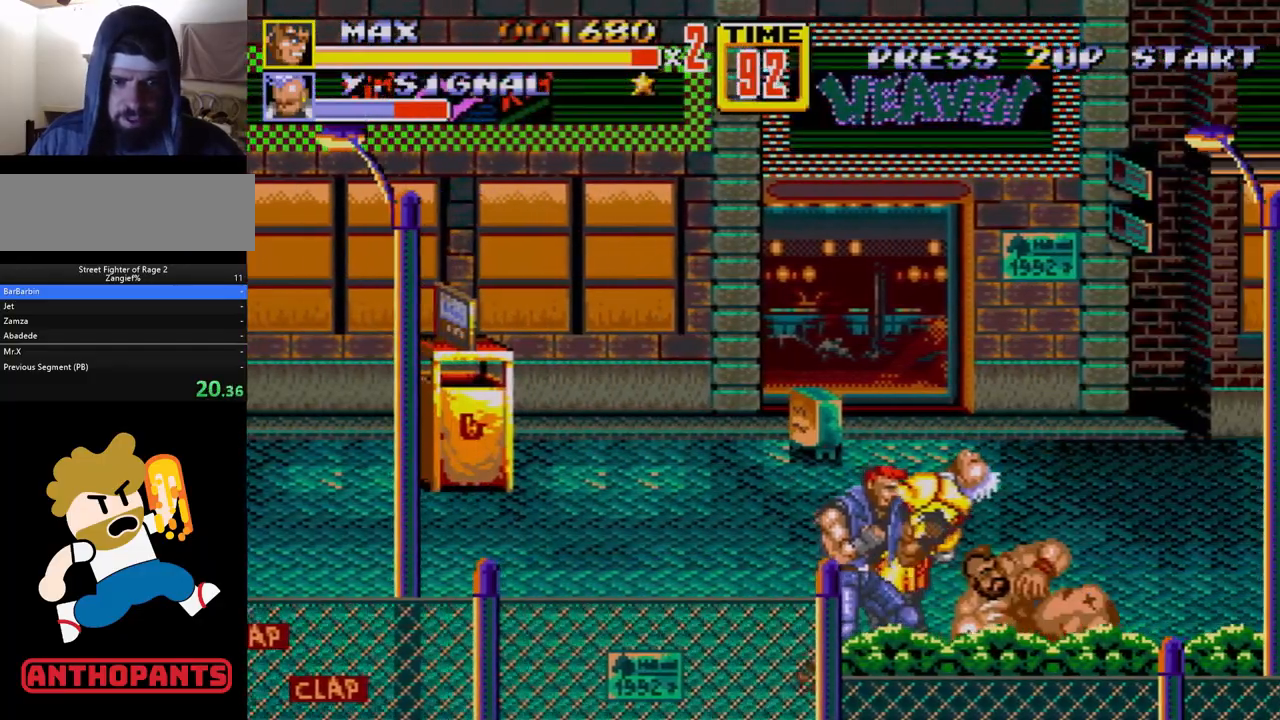
{"buttons": ["DPAD_LEFT"], "events": [[100, "B", "down"], [183, "B", "up"], [250, "B", "down"], [300, "DPAD_LEFT", "up"], [333, "B", "up"], [450, "DPAD_LEFT", "down"]]}
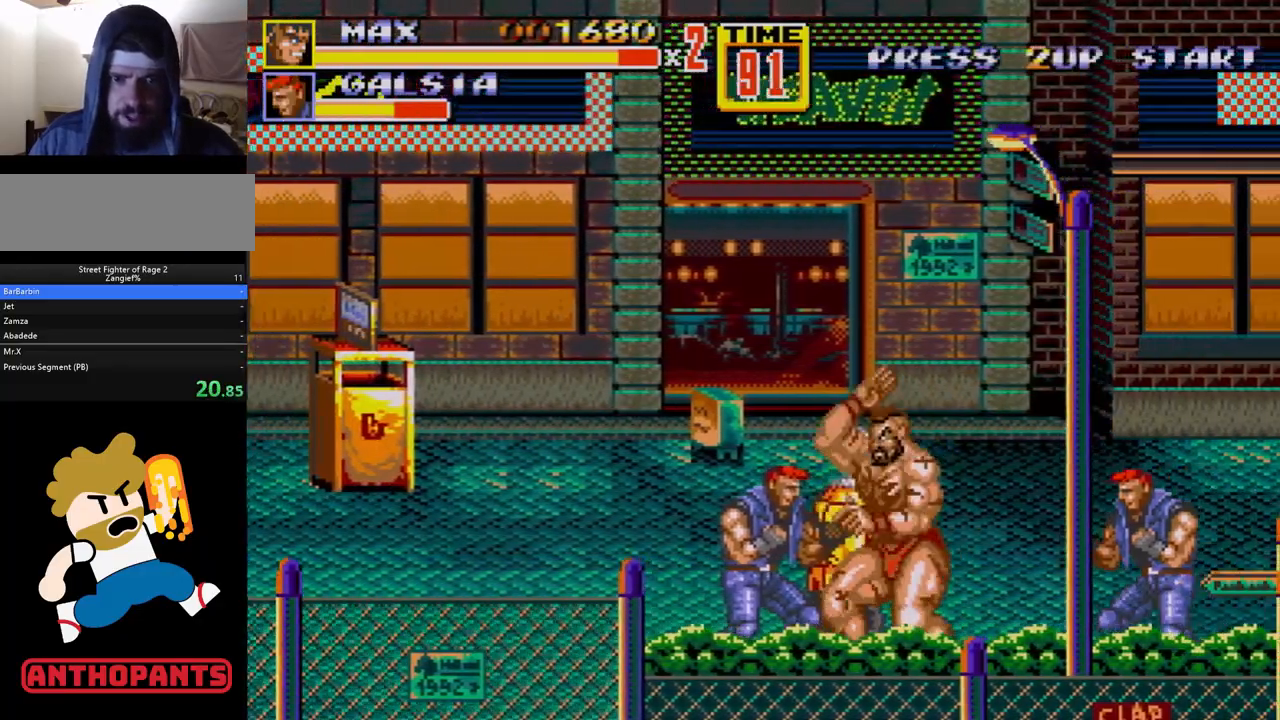
{"buttons": ["A"], "events": [[33, "DPAD_LEFT", "up"], [67, "B", "down"], [67, "DPAD_LEFT", "down"], [117, "B", "up"], [150, "B", "down"], [383, "B", "up"], [417, "DPAD_LEFT", "up"], [500, "A", "down"]]}
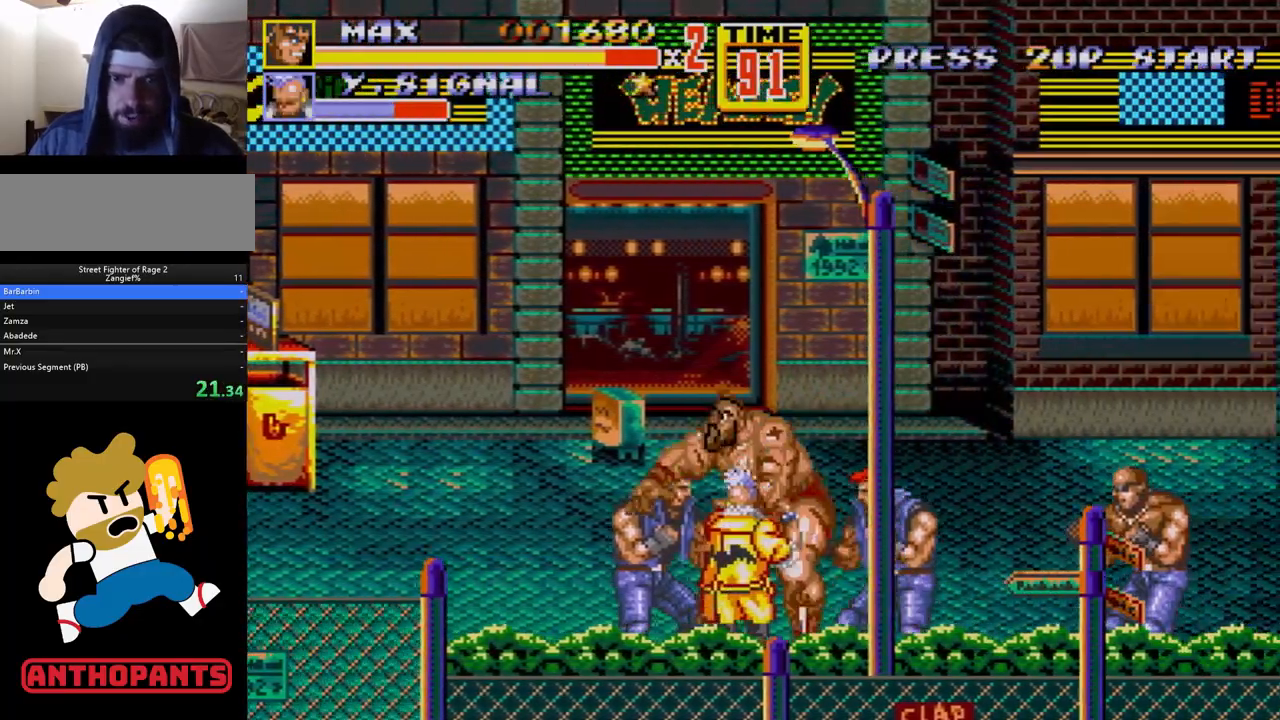
{"buttons": [], "events": [[83, "A", "up"]]}
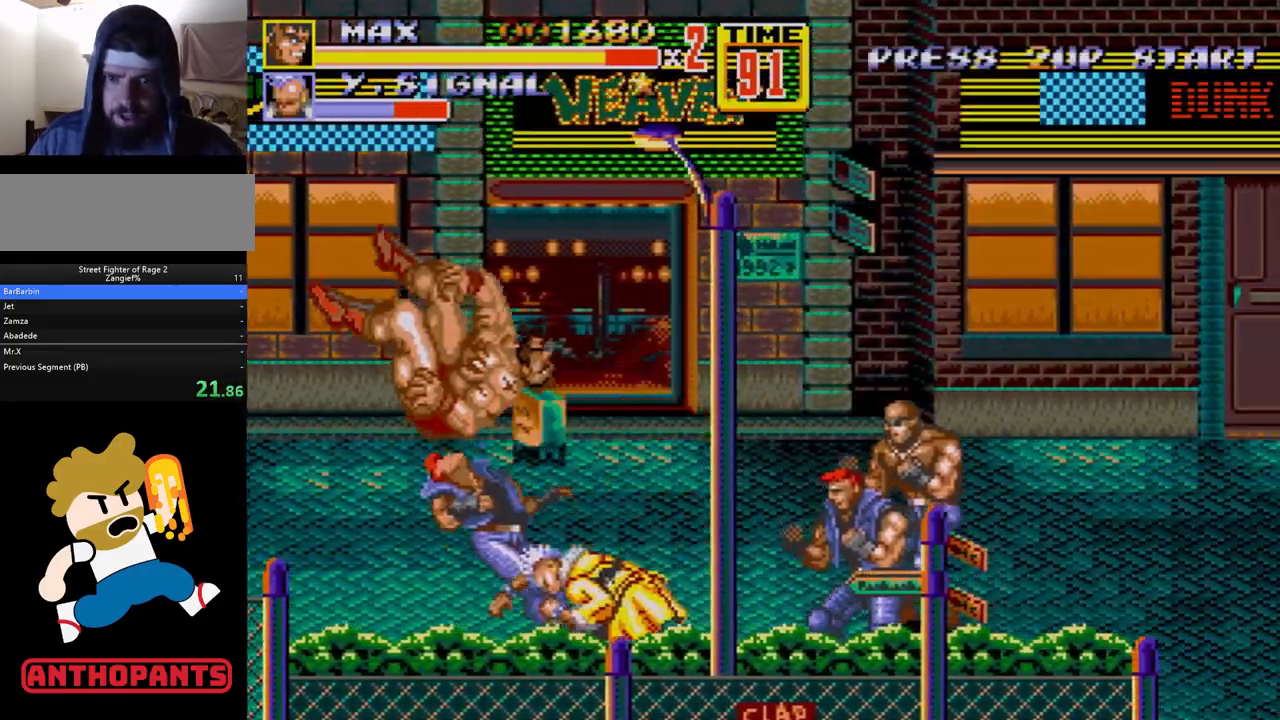
{"buttons": ["C", "DPAD_UP", "DPAD_RIGHT"], "events": [[267, "DPAD_RIGHT", "down"], [267, "DPAD_UP", "down"], [317, "C", "down"]]}
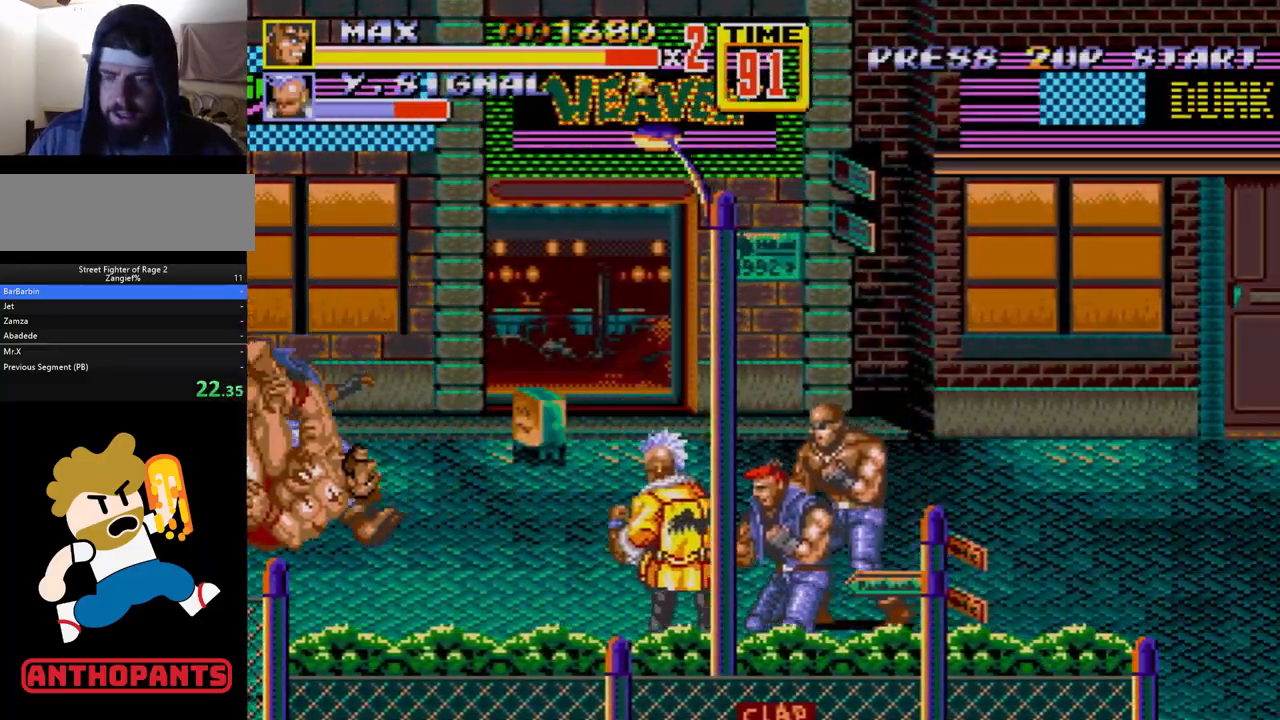
{"buttons": ["DPAD_RIGHT"], "events": [[350, "C", "up"], [383, "DPAD_UP", "up"]]}